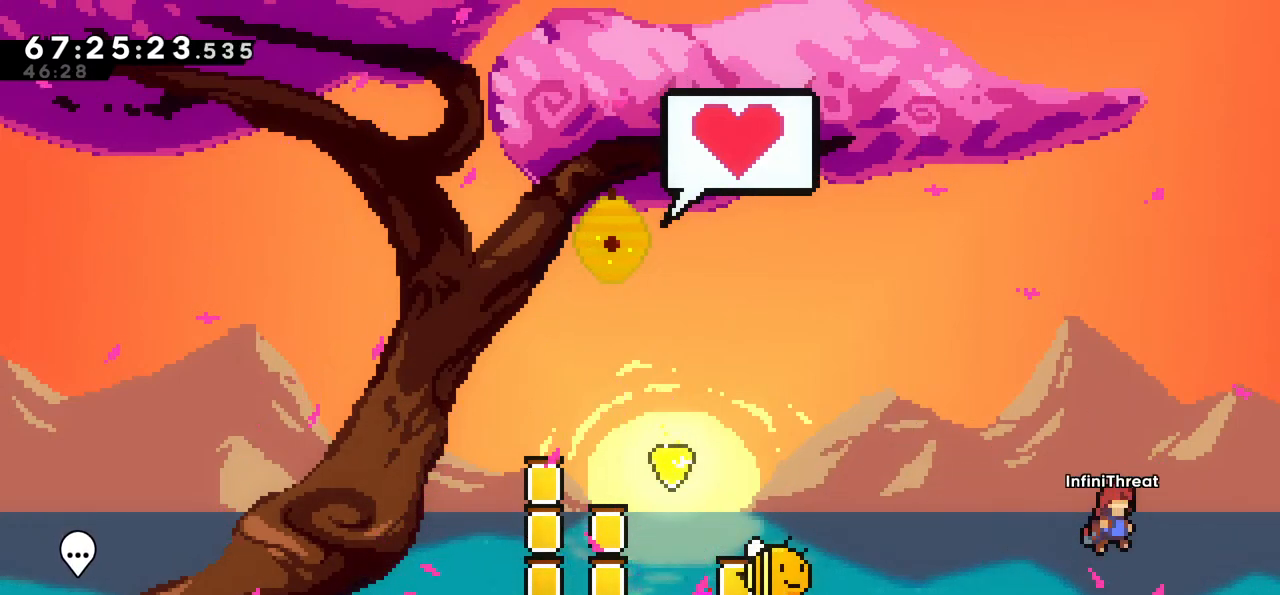
Gameplay with keyboard; each line is a JSON object with the keys held at the frame after it. "events" lists presses ("down") and releases ("up") of "dash", "demo", "down", "grab", "jump", "left", "right" and "up" between this image and that frame as [ms after this image, input, new state], when the widget could be followed in between. No other keys are recorded. Mouse input is not recorded. Key names are as the overlay labels them; some are game actions (e.g. jump) rather than physical keys.
{"keys": [], "events": [[200, "jump", "up"], [200, "right", "up"], [233, "dash", "down"], [233, "up", "down"], [467, "dash", "up"], [467, "up", "up"]]}
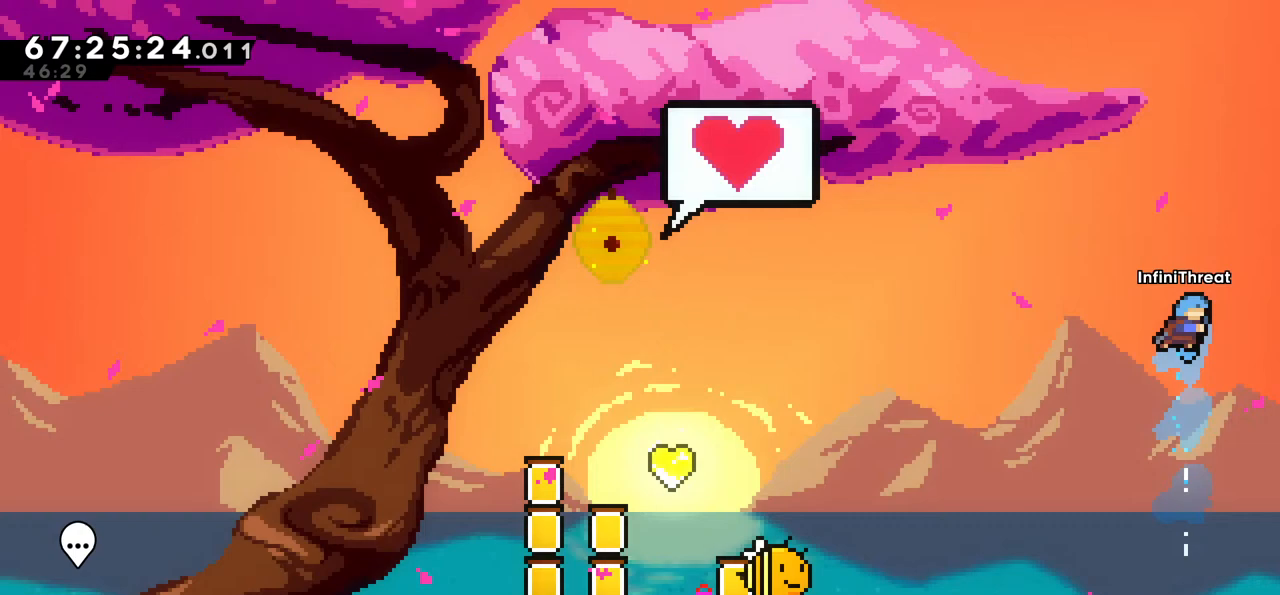
{"keys": ["left"], "events": [[67, "left", "down"]]}
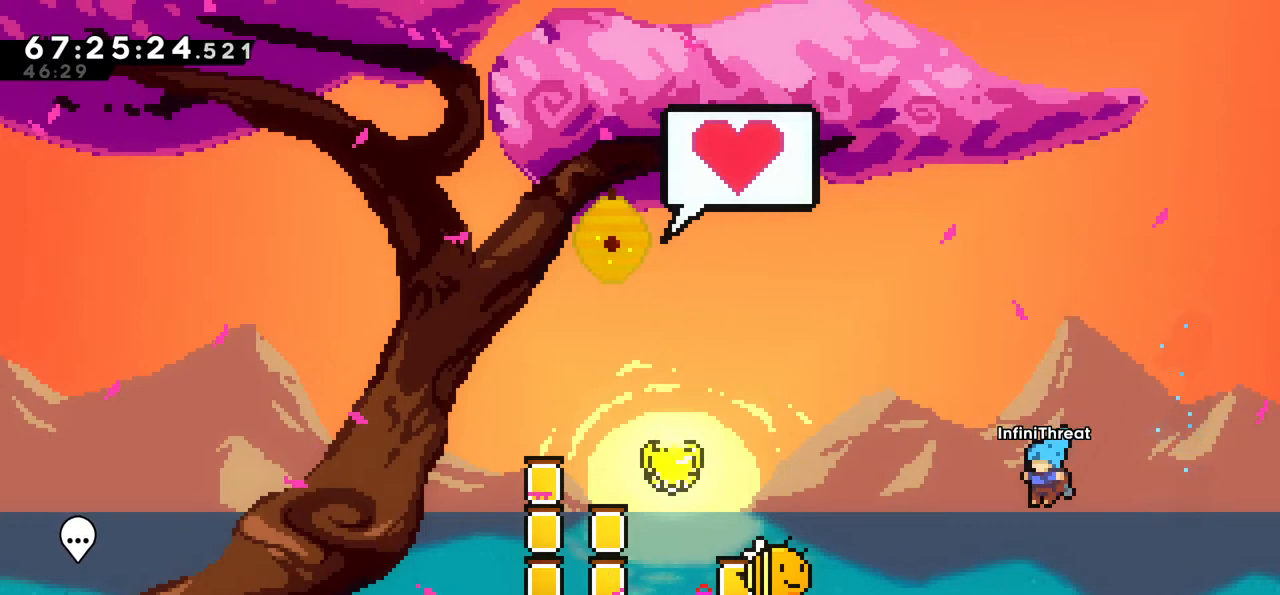
{"keys": ["jump", "left"], "events": [[83, "left", "up"], [217, "left", "down"], [267, "jump", "down"]]}
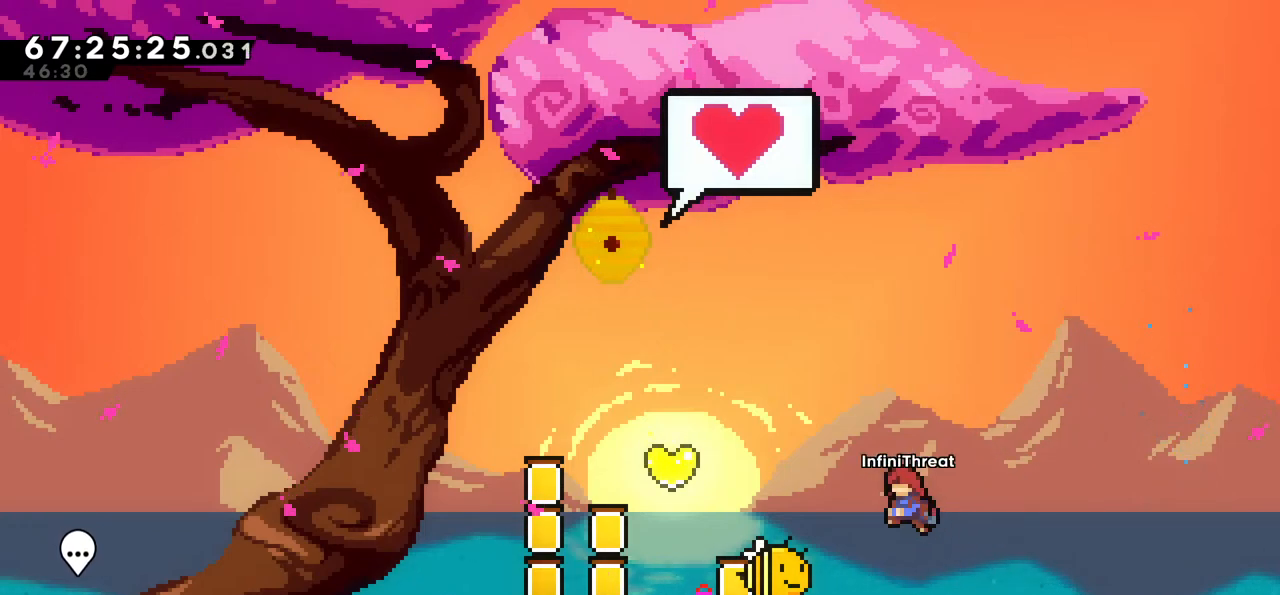
{"keys": ["left"], "events": [[83, "jump", "up"], [83, "left", "up"], [133, "up", "down"], [183, "dash", "down"], [317, "dash", "up"], [367, "up", "up"], [467, "left", "down"]]}
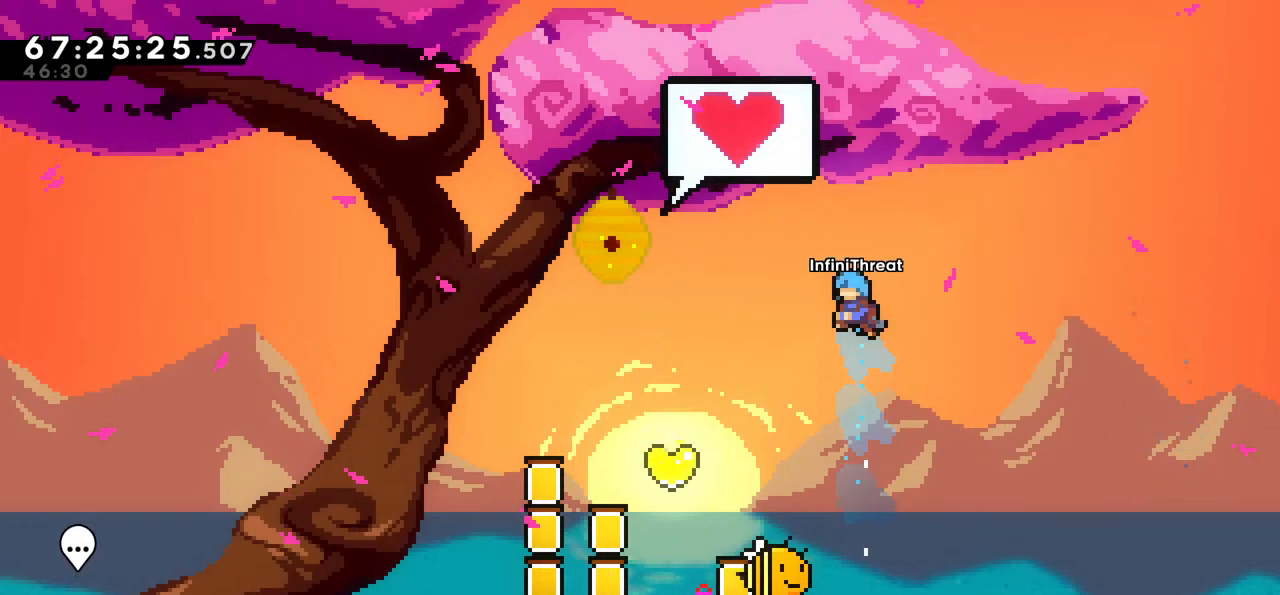
{"keys": [], "events": [[200, "left", "up"]]}
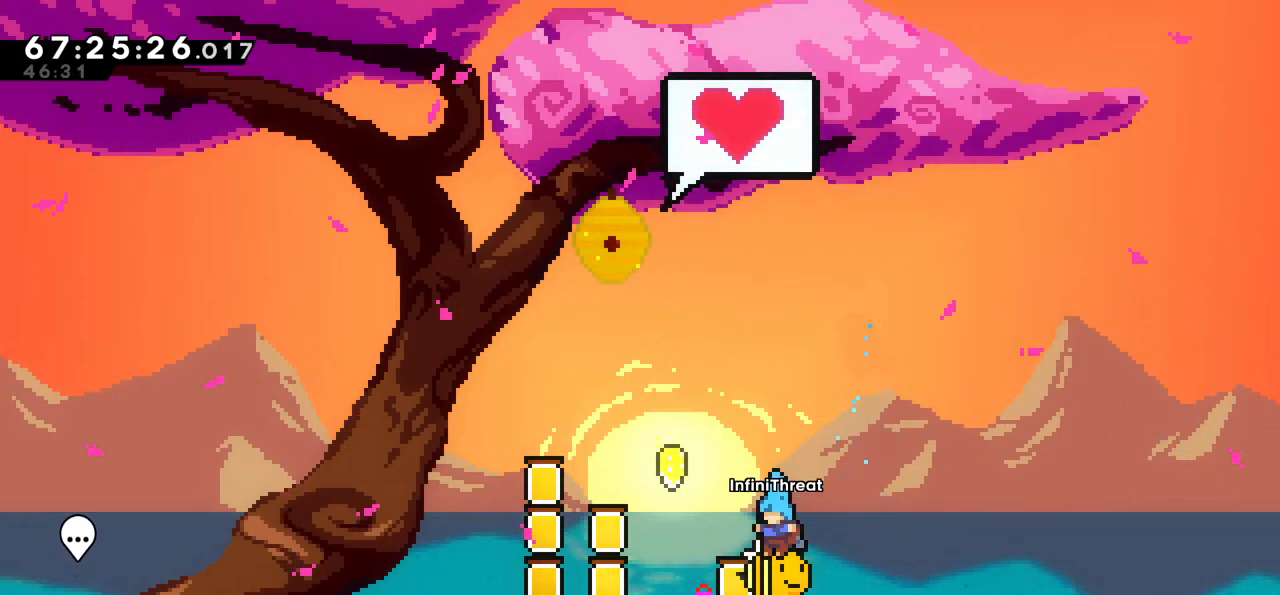
{"keys": ["jump"], "events": [[267, "jump", "down"]]}
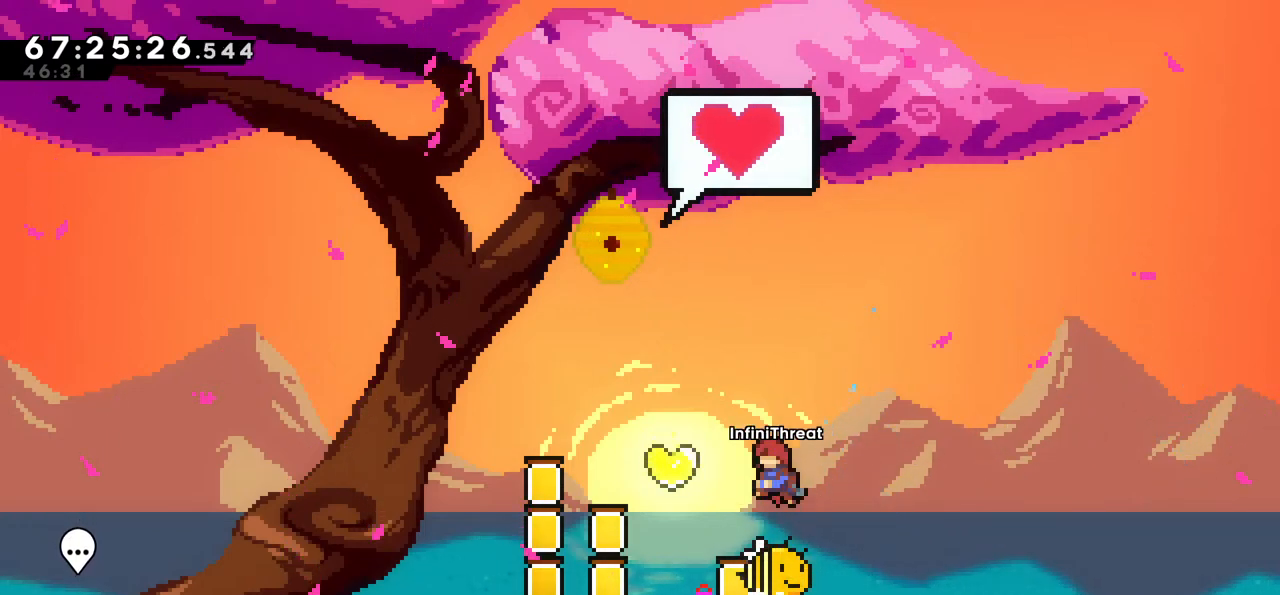
{"keys": ["right"], "events": [[133, "jump", "up"], [467, "right", "down"]]}
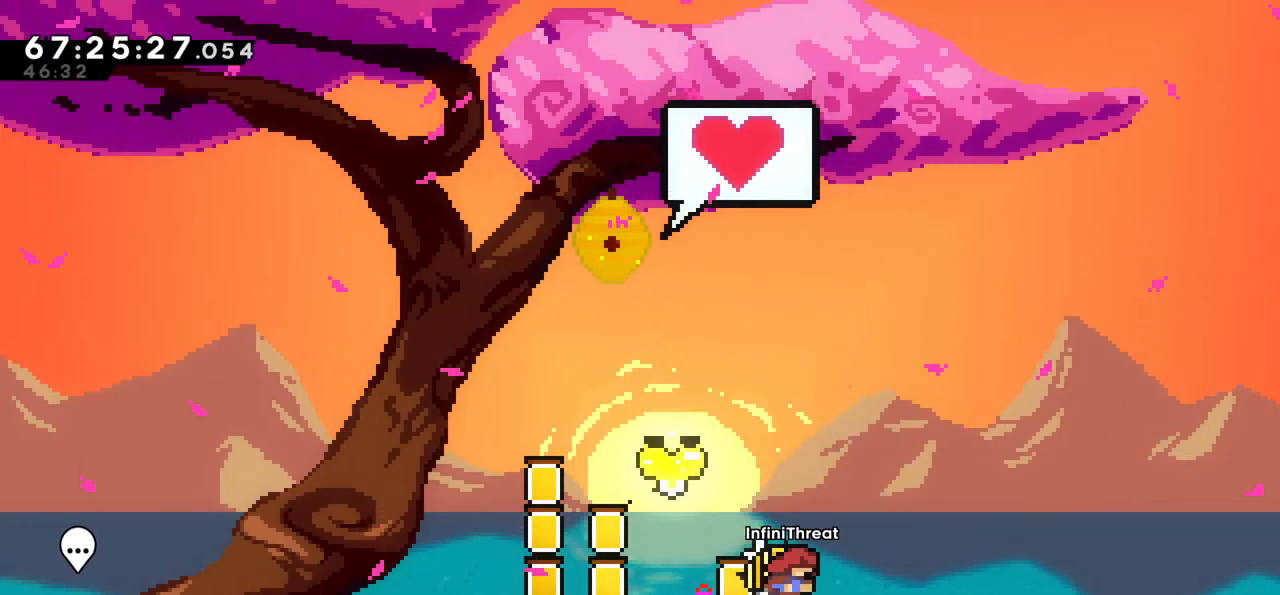
{"keys": [], "events": [[50, "right", "up"], [350, "left", "down"], [450, "left", "up"]]}
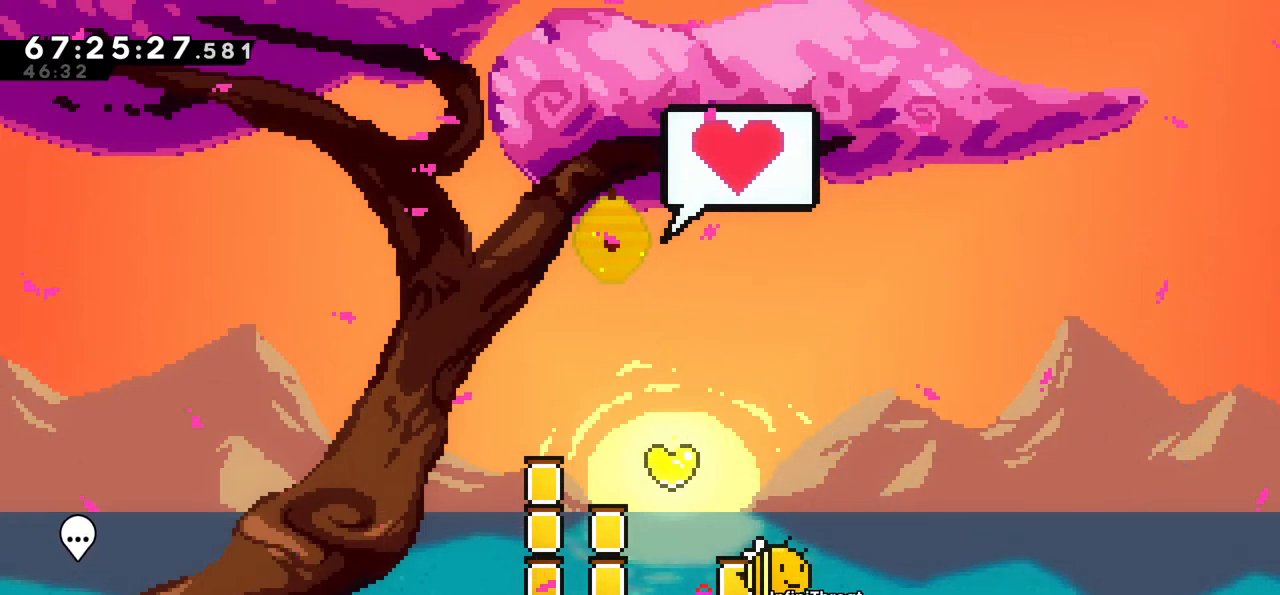
{"keys": ["grab", "left"], "events": [[350, "grab", "down"], [450, "left", "down"]]}
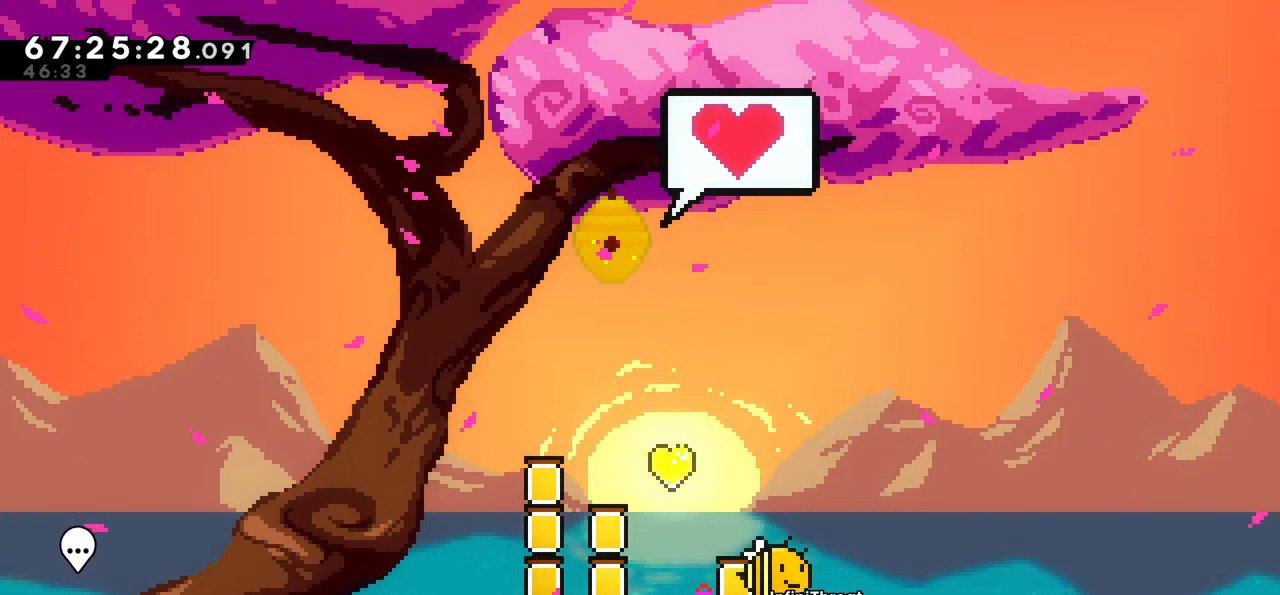
{"keys": ["grab"], "events": [[50, "left", "up"], [50, "up", "down"], [283, "up", "up"]]}
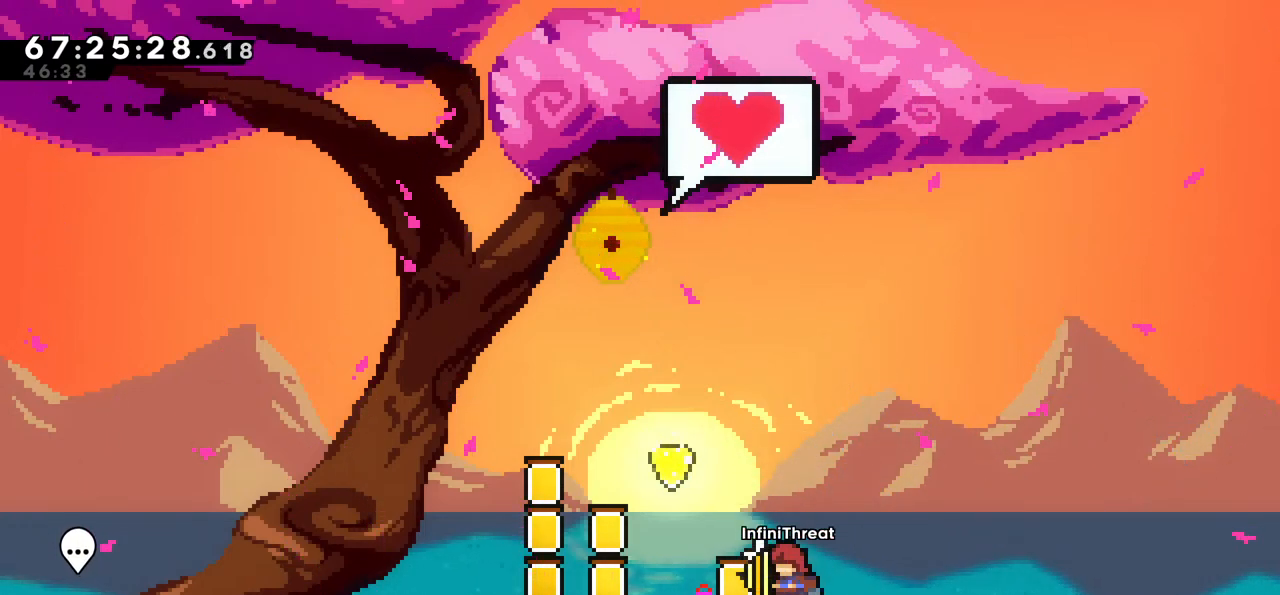
{"keys": [], "events": [[67, "up", "down"], [167, "grab", "up"], [167, "left", "down"], [167, "up", "up"], [383, "left", "up"]]}
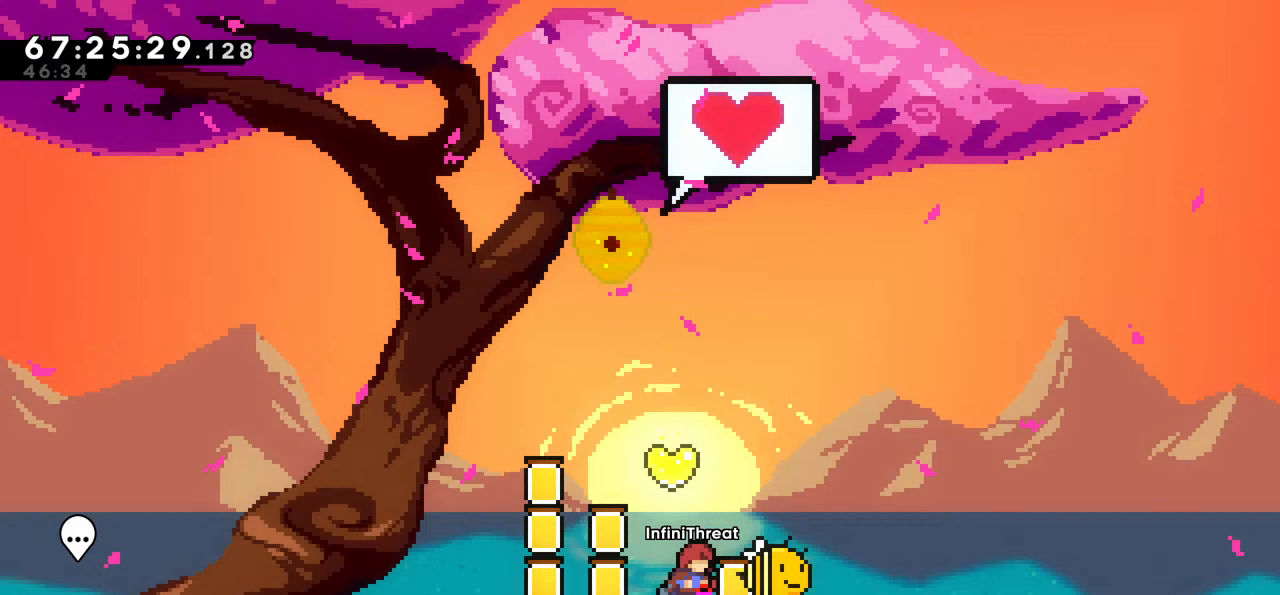
{"keys": [], "events": [[33, "right", "down"], [117, "right", "up"]]}
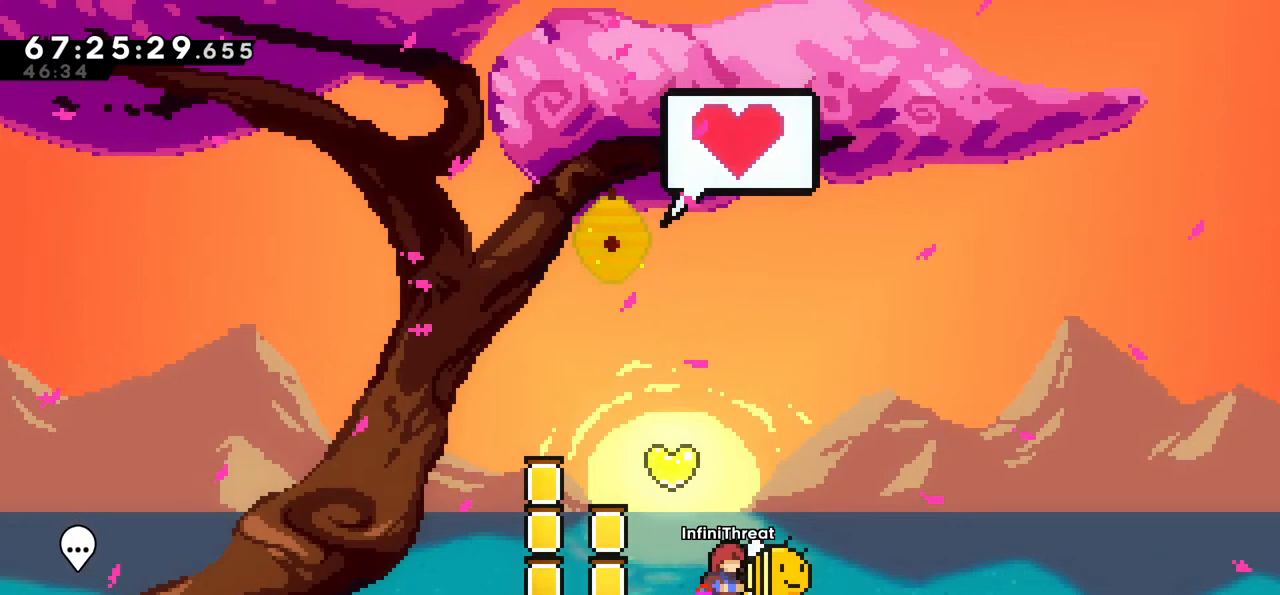
{"keys": ["down"], "events": [[367, "down", "down"]]}
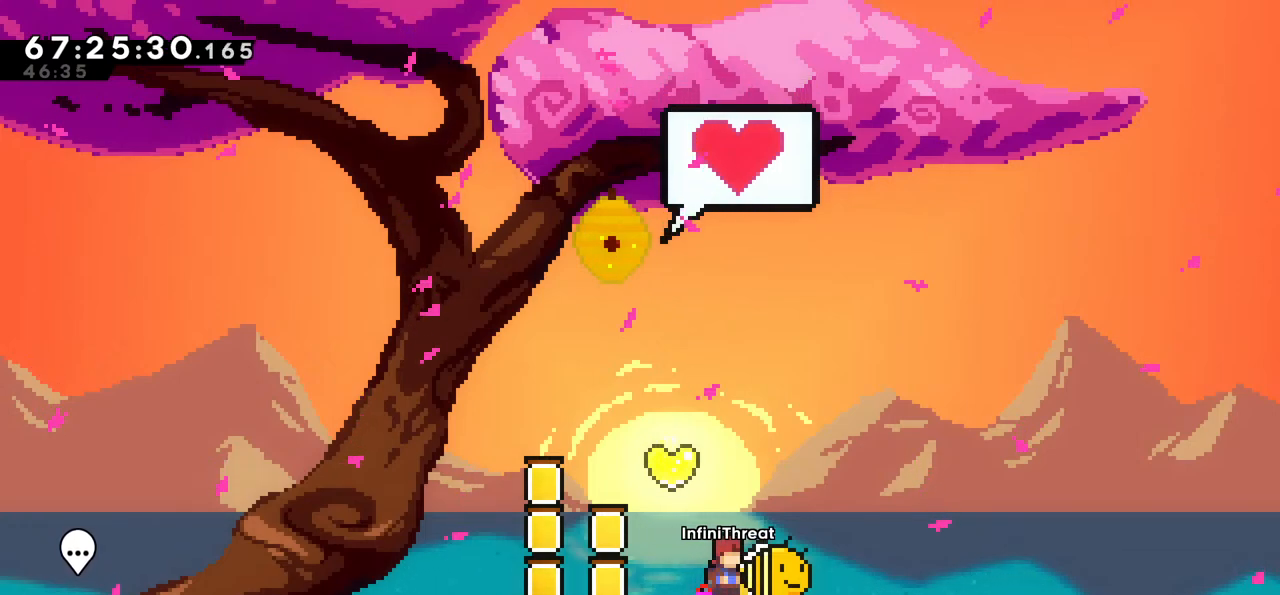
{"keys": [], "events": [[17, "down", "up"]]}
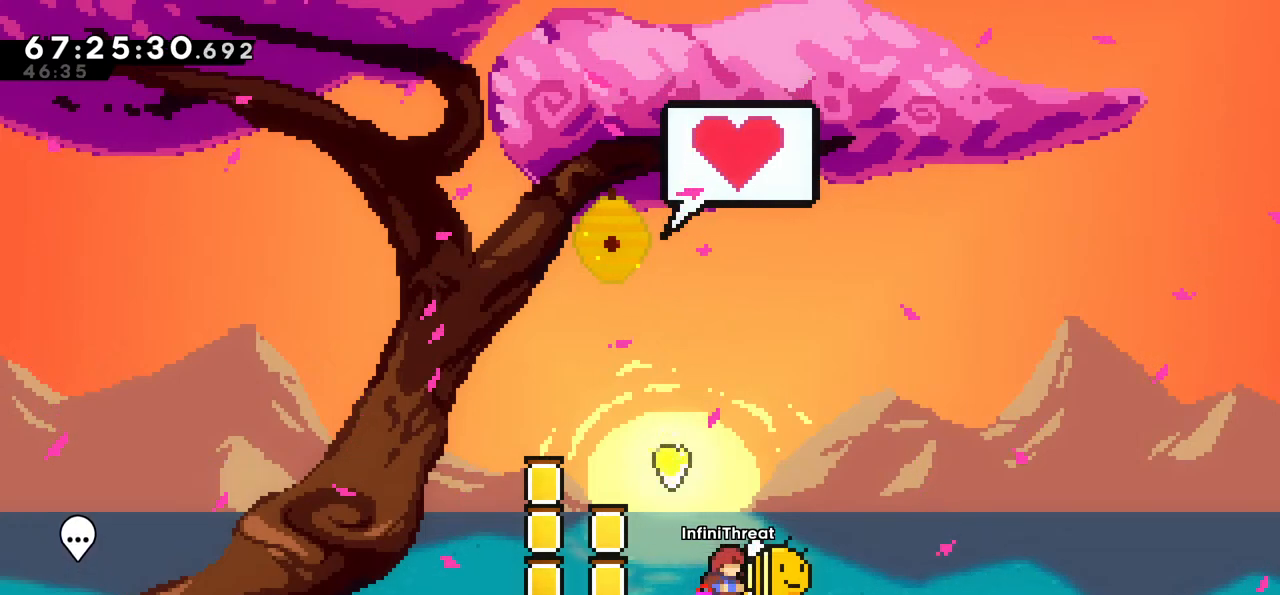
{"keys": [], "events": [[217, "down", "down"], [367, "down", "up"]]}
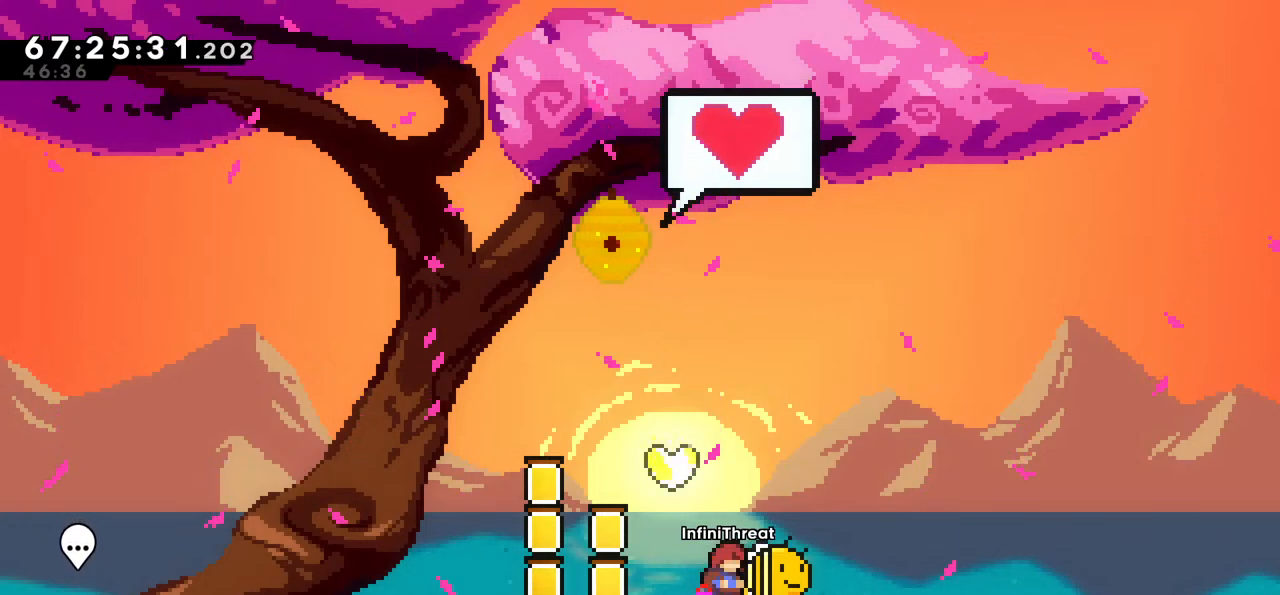
{"keys": ["down"], "events": [[433, "down", "down"]]}
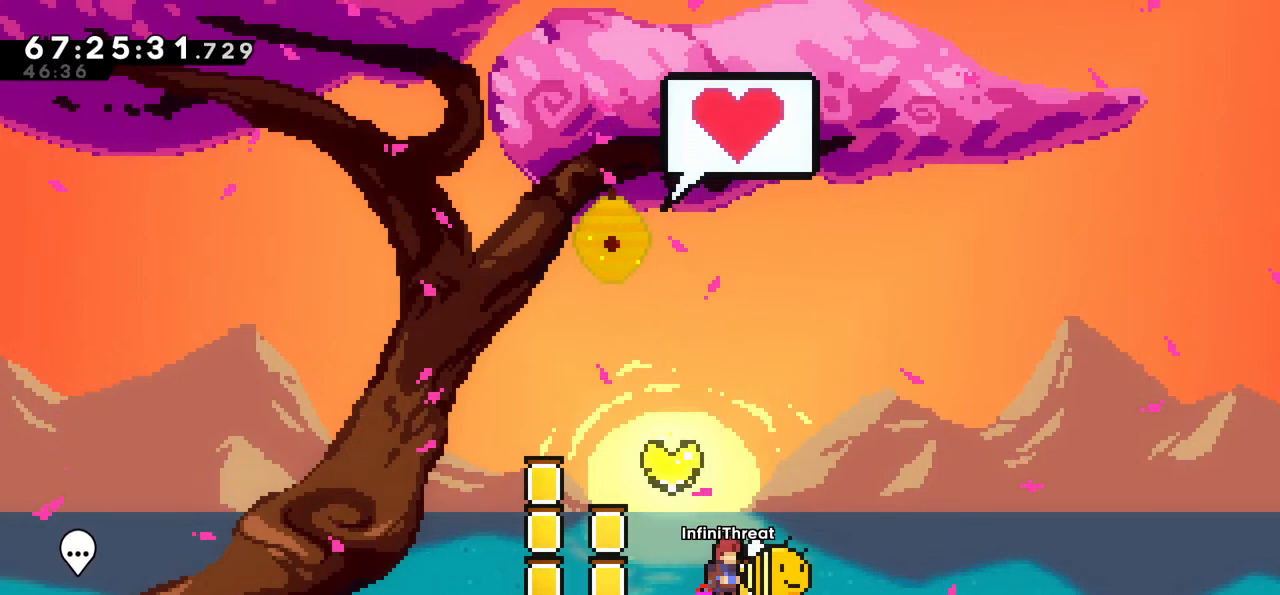
{"keys": [], "events": [[17, "down", "up"], [200, "down", "down"], [483, "down", "up"]]}
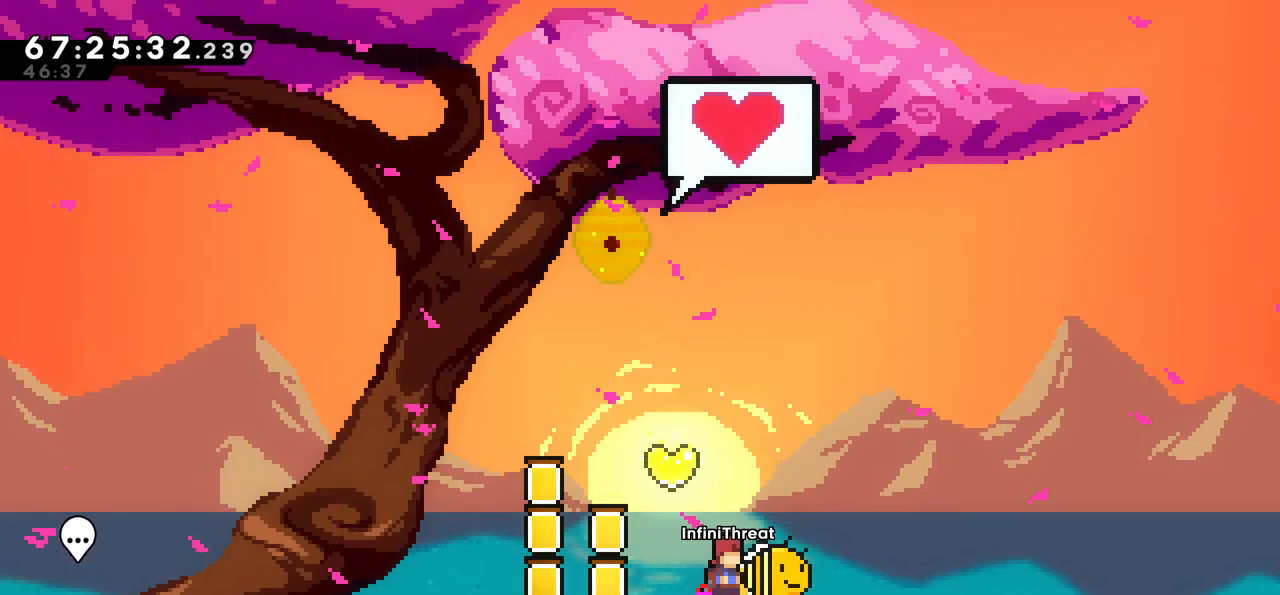
{"keys": [], "events": []}
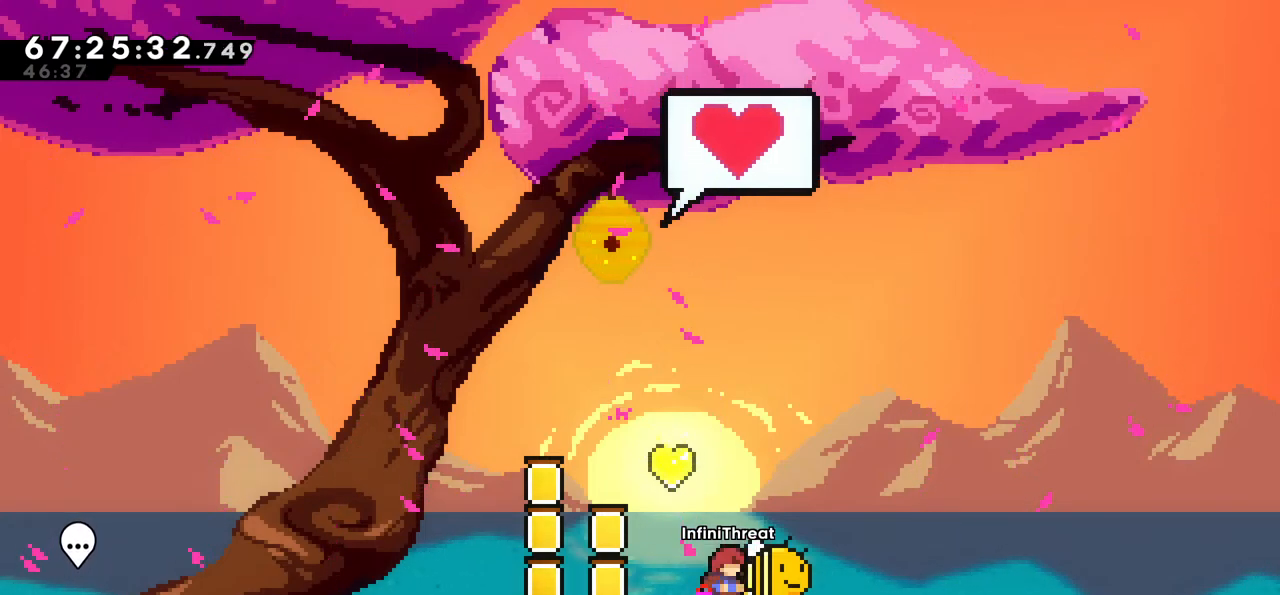
{"keys": [], "events": []}
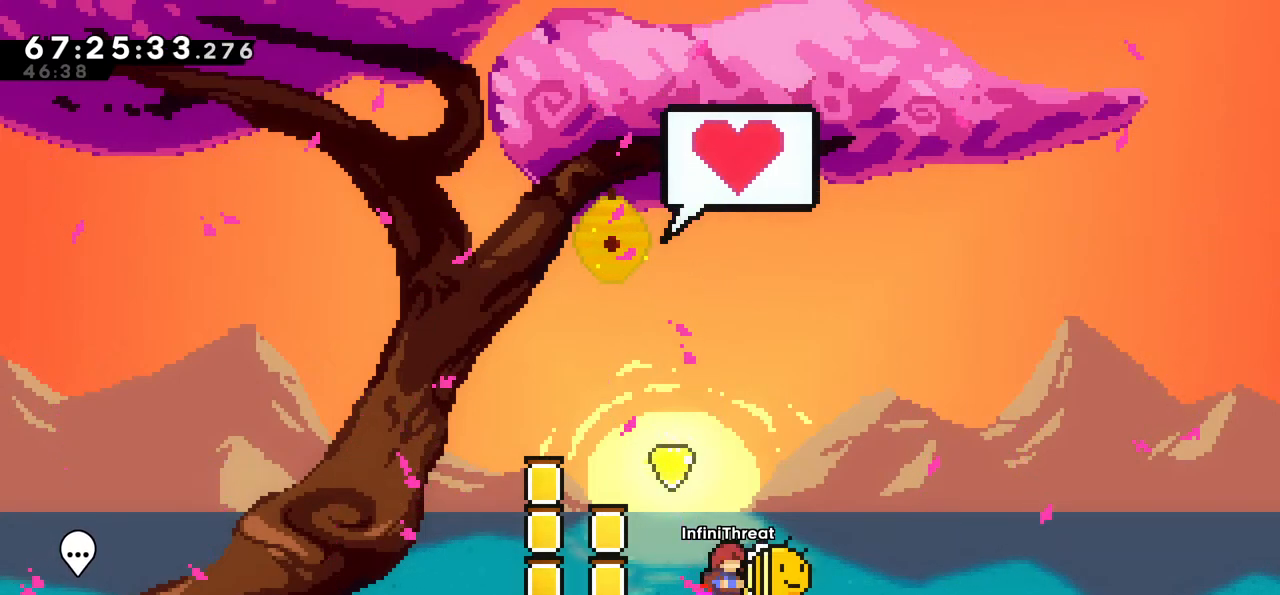
{"keys": [], "events": [[200, "right", "down"], [300, "right", "up"]]}
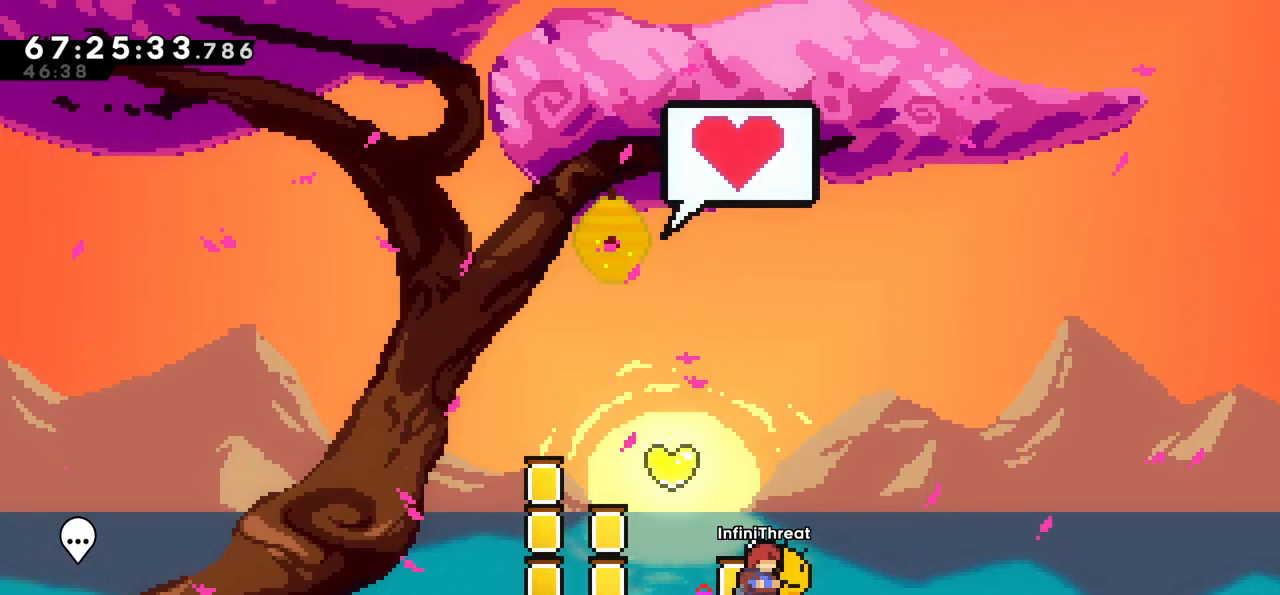
{"keys": [], "events": [[133, "down", "down"], [267, "down", "up"]]}
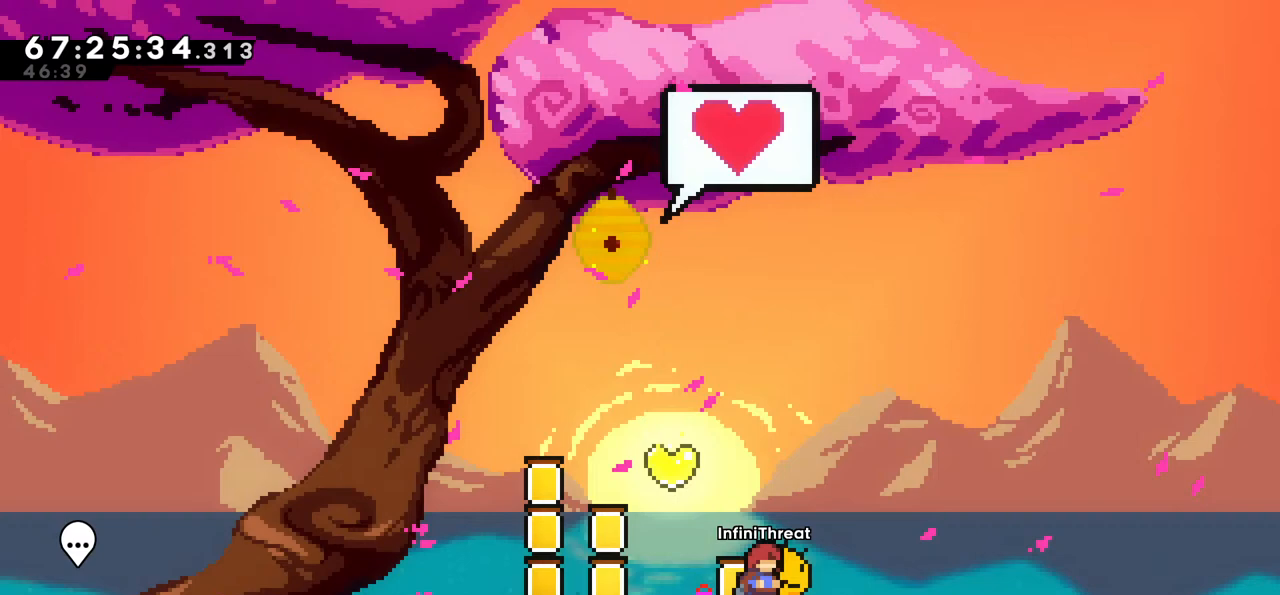
{"keys": [], "events": [[50, "down", "down"], [183, "down", "up"]]}
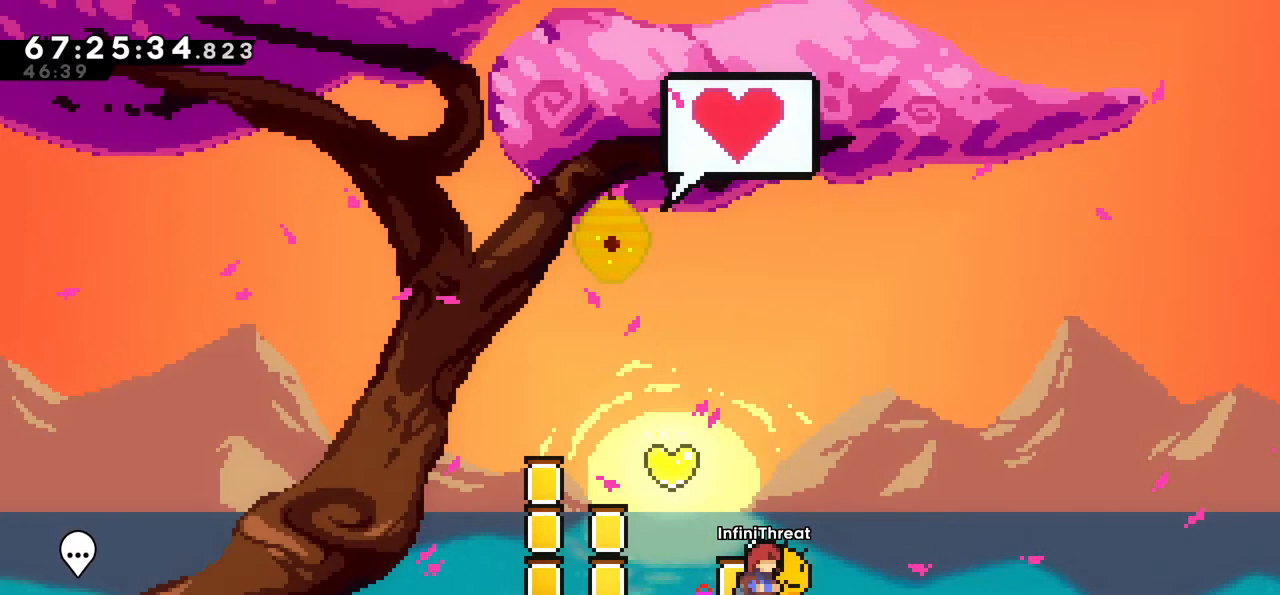
{"keys": [], "events": []}
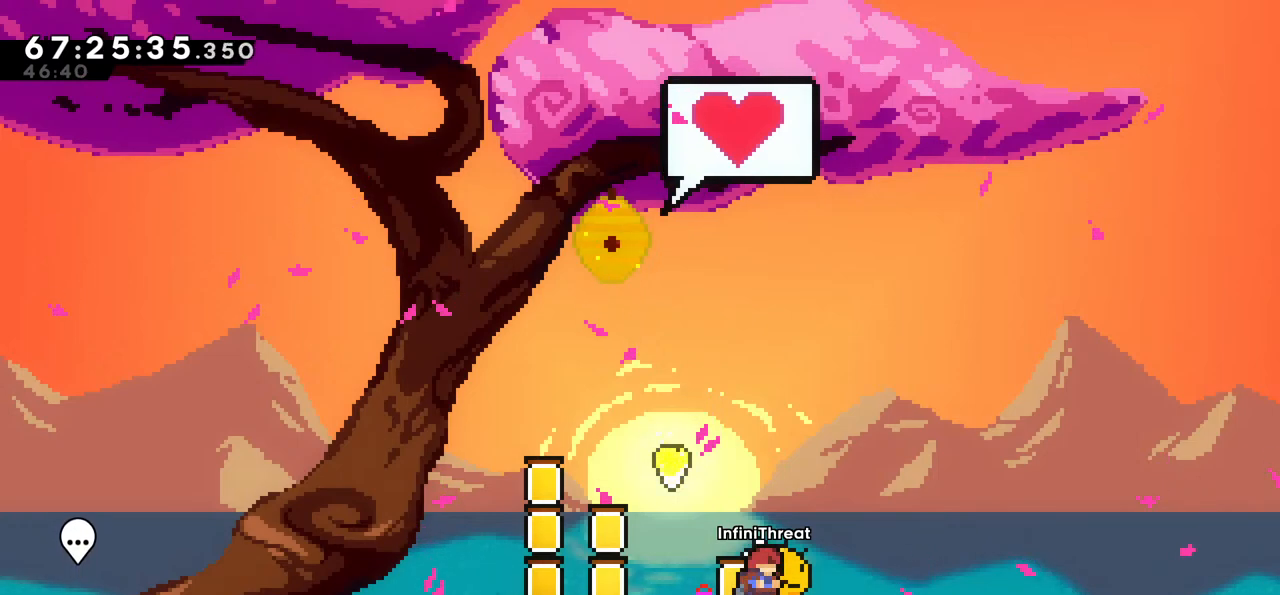
{"keys": [], "events": []}
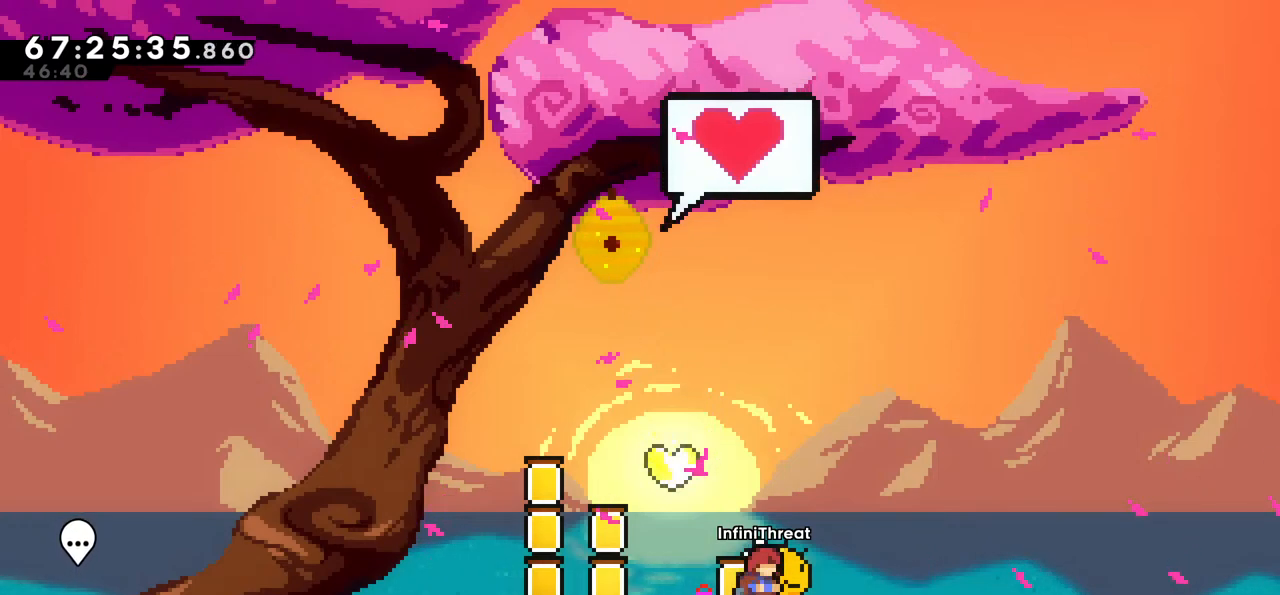
{"keys": [], "events": []}
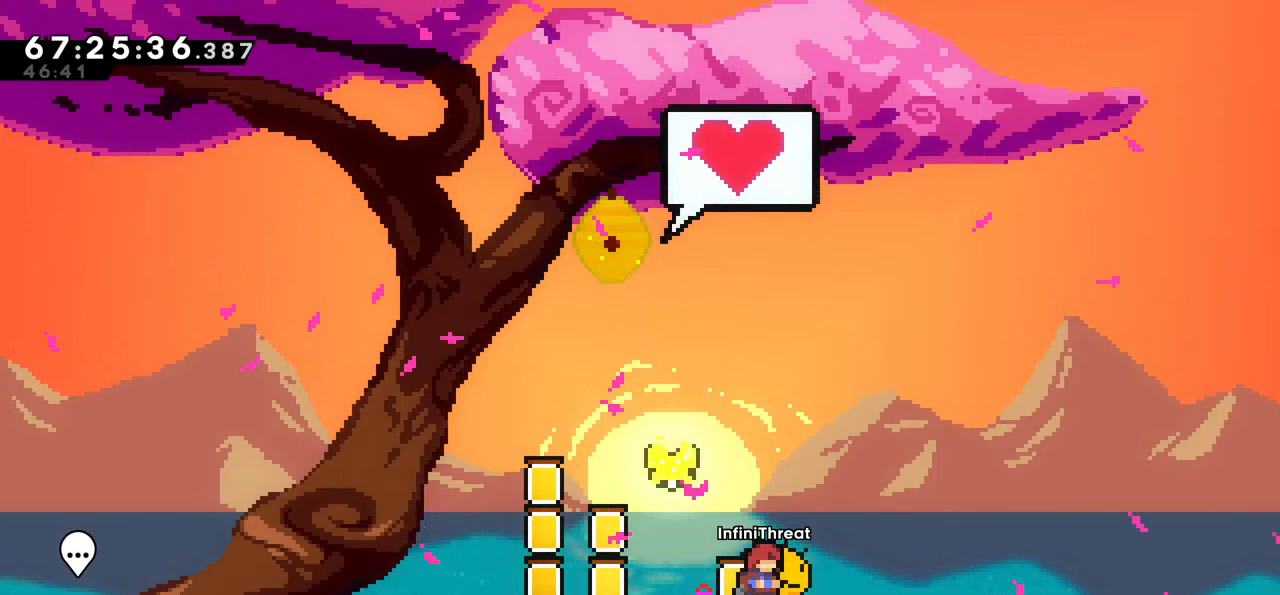
{"keys": [], "events": []}
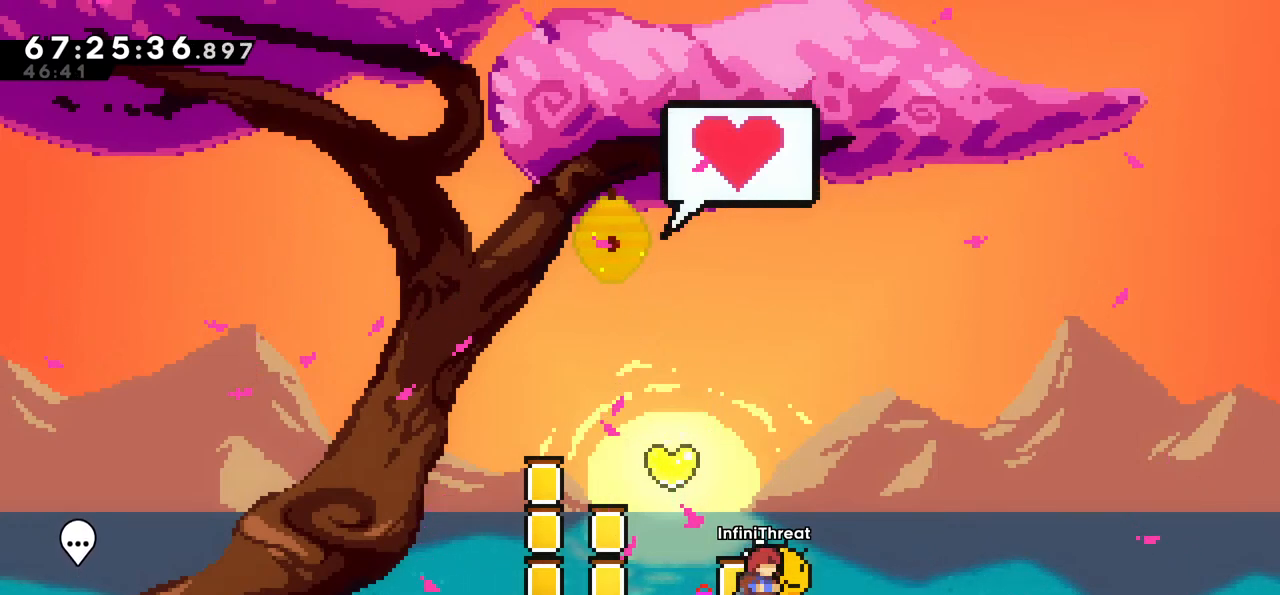
{"keys": [], "events": []}
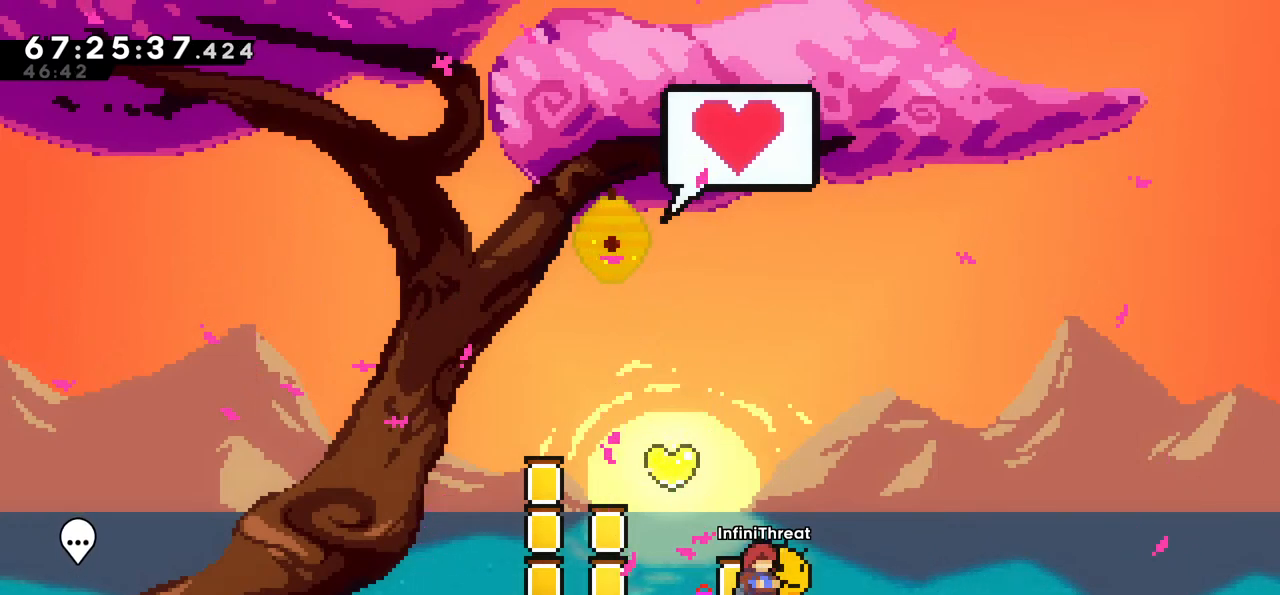
{"keys": ["down"], "events": [[150, "down", "down"]]}
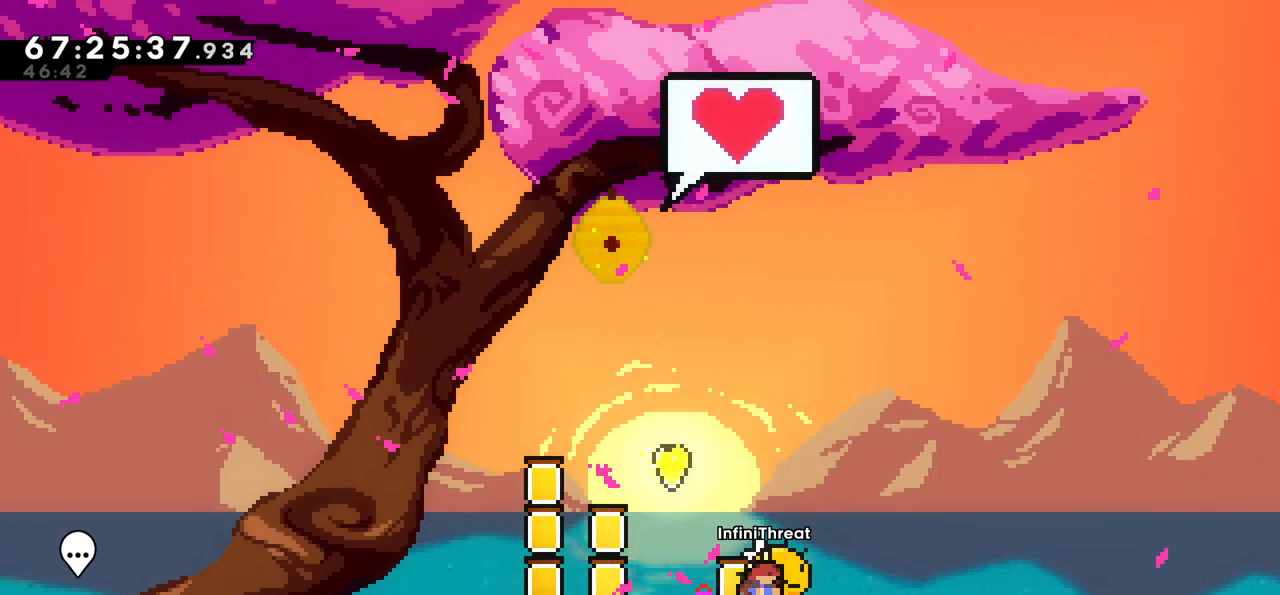
{"keys": [], "events": [[33, "down", "up"]]}
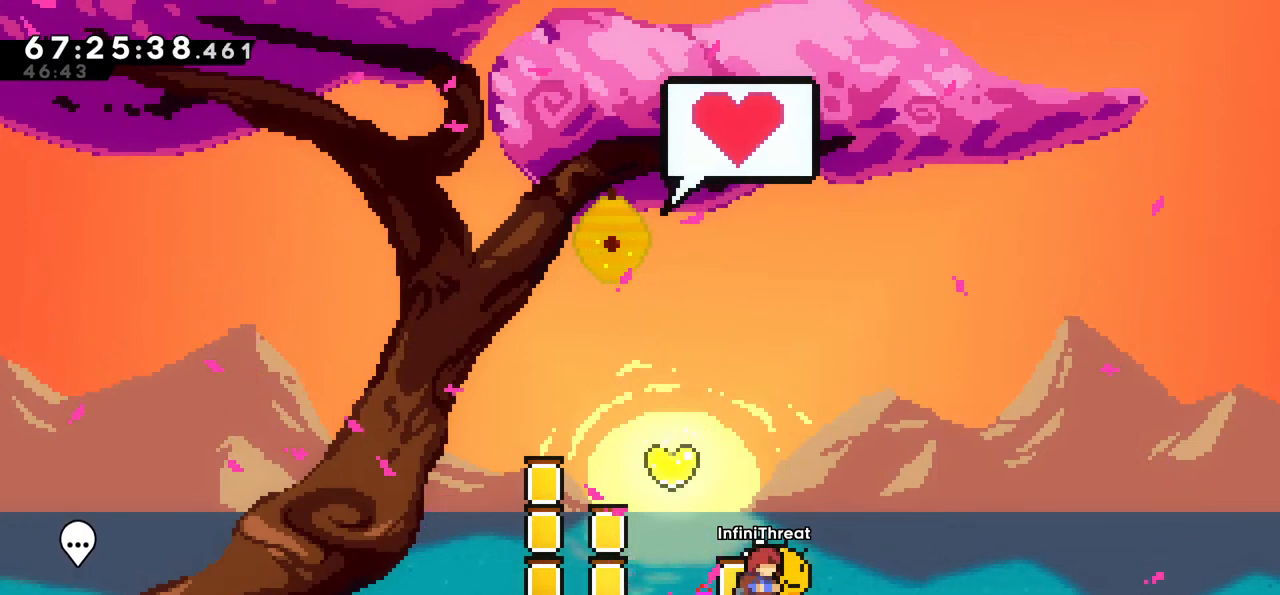
{"keys": ["down"], "events": [[133, "down", "down"]]}
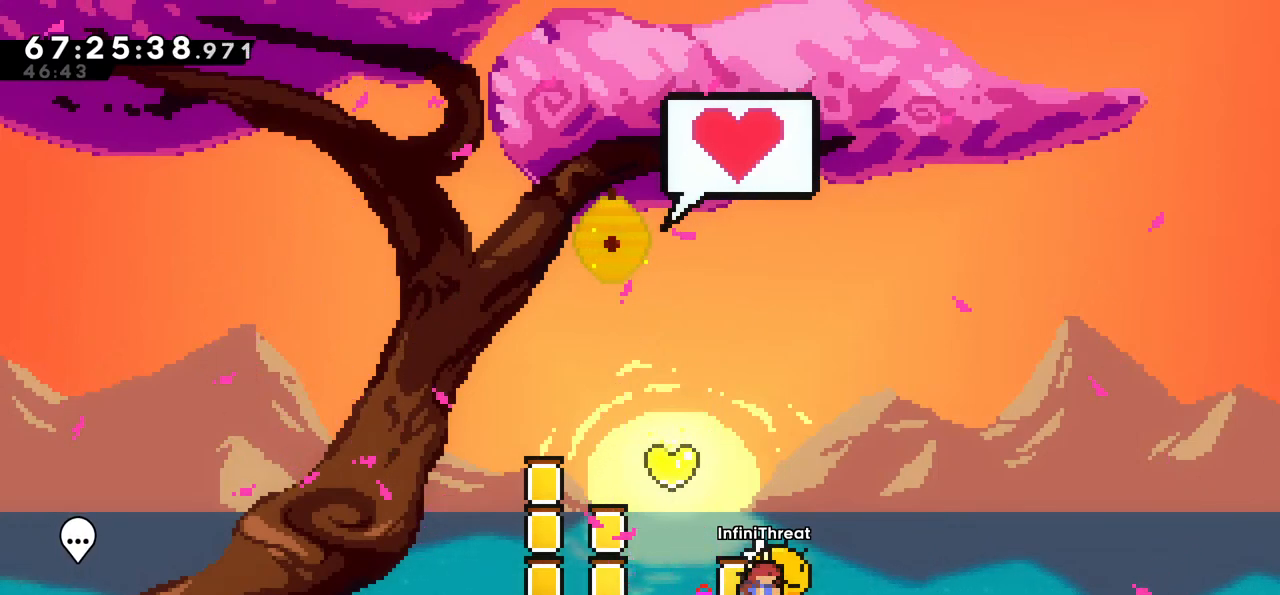
{"keys": [], "events": [[483, "down", "up"]]}